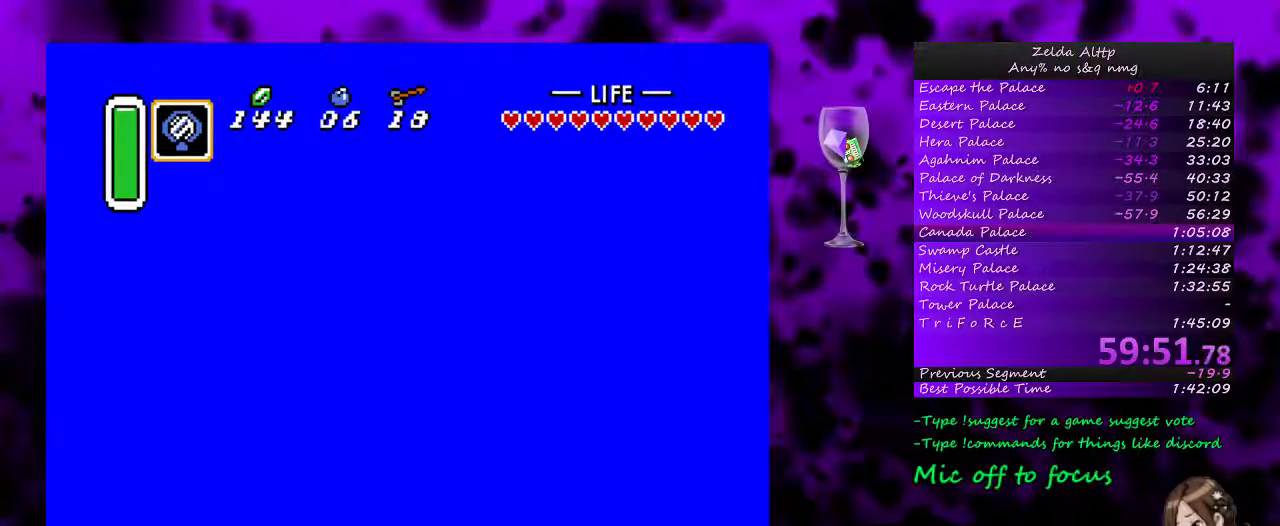
Gameplay with a controller (Nintendo layout); each line is a JSON object with the inputs held at the frame after it. "events" lists button and stick changes between this image and that frame as [ms after this image, input, new state], when the widget could be followed in between. Not read: L1 L3 R1 R3 START.
{"buttons": ["A", "DPAD_UP"], "events": [[300, "DPAD_UP", "down"], [450, "A", "down"]]}
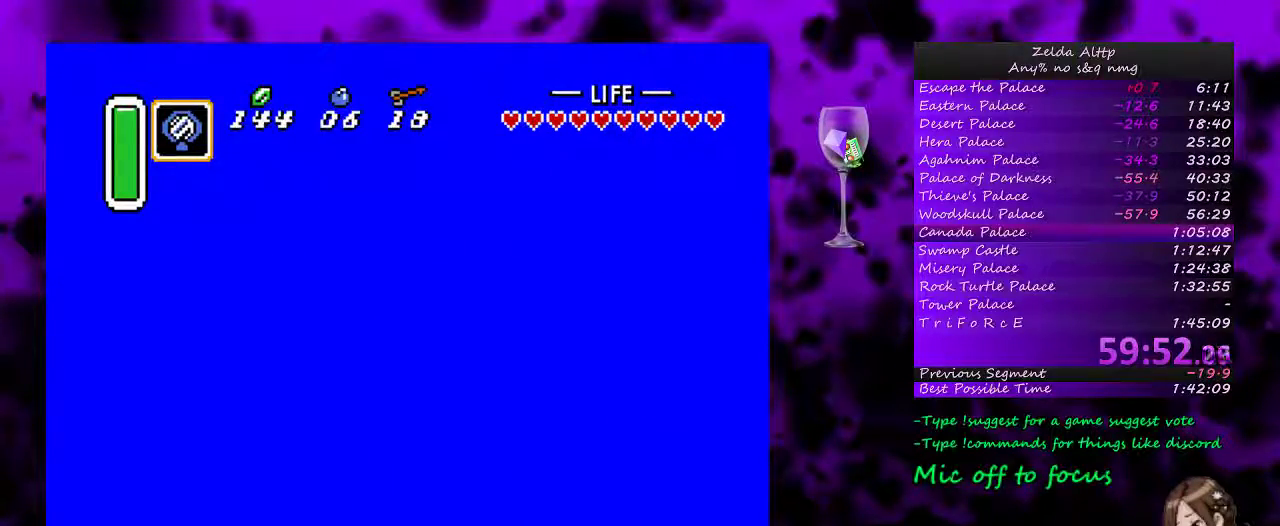
{"buttons": ["DPAD_UP"], "events": [[50, "A", "up"], [133, "A", "down"], [200, "A", "up"], [267, "A", "down"], [350, "A", "up"], [417, "A", "down"], [483, "A", "up"]]}
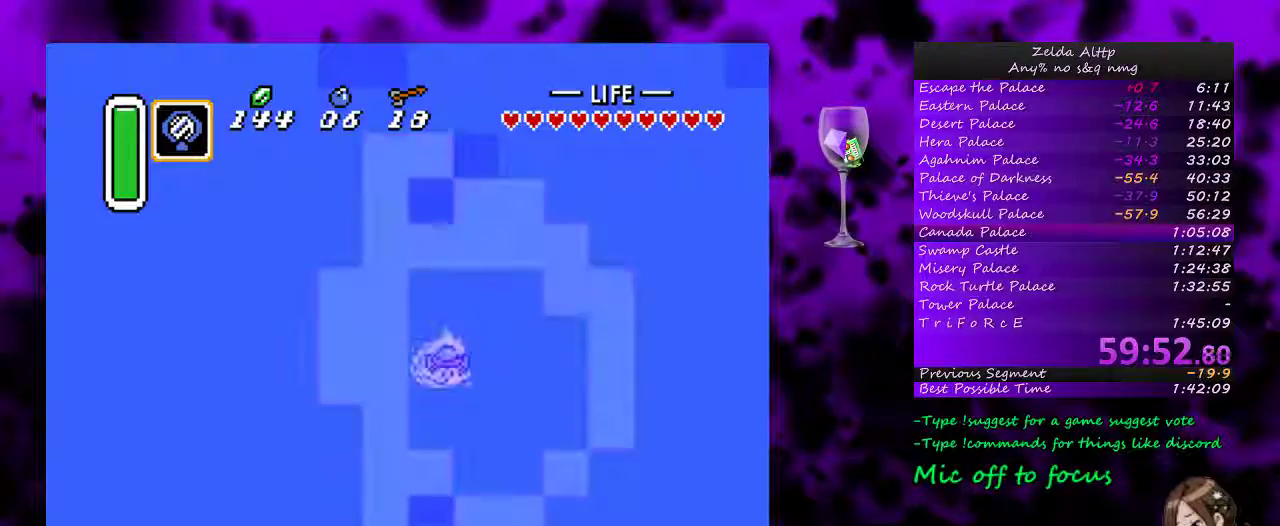
{"buttons": ["DPAD_UP"], "events": [[83, "A", "down"], [150, "A", "up"], [233, "A", "down"], [300, "A", "up"], [383, "A", "down"], [433, "A", "up"]]}
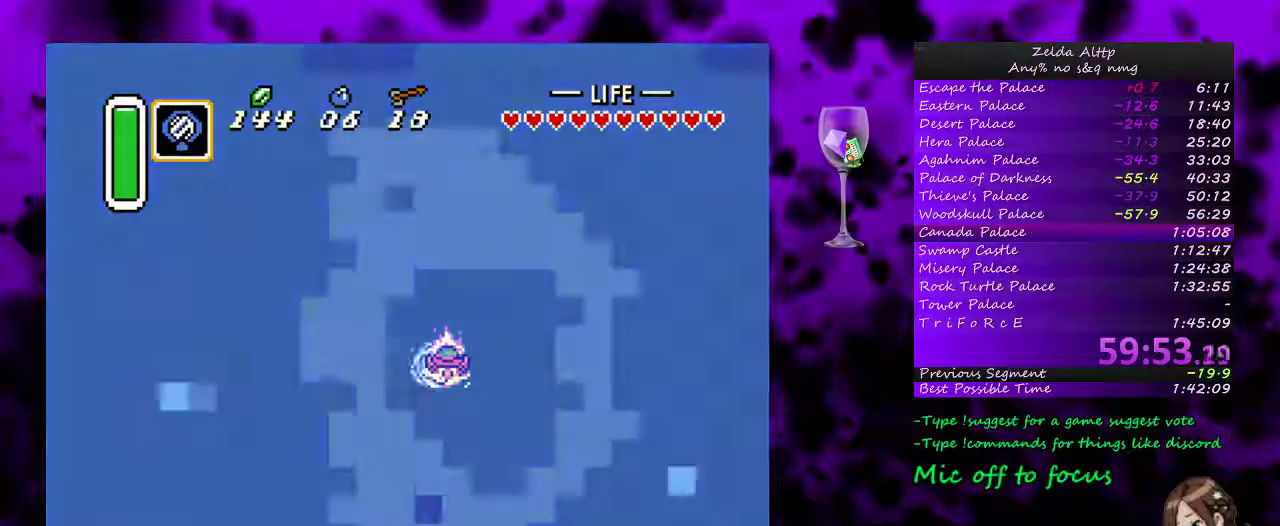
{"buttons": ["A", "DPAD_UP"], "events": [[17, "A", "down"], [83, "A", "up"], [133, "A", "down"], [250, "A", "up"], [300, "A", "down"], [350, "A", "up"], [450, "A", "down"]]}
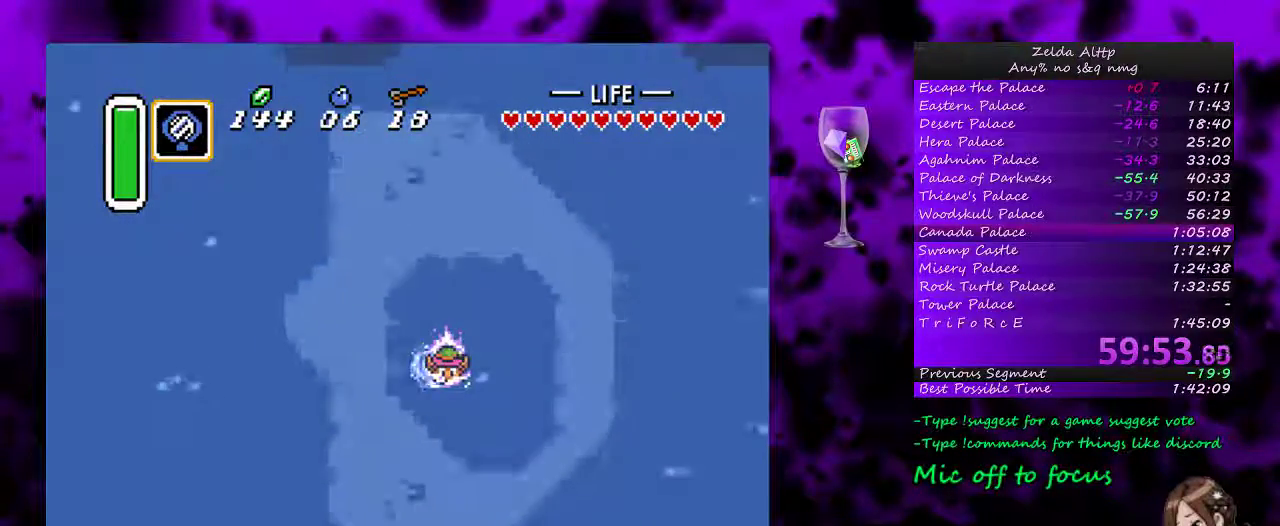
{"buttons": ["A", "DPAD_UP"], "events": [[17, "A", "up"], [83, "A", "down"]]}
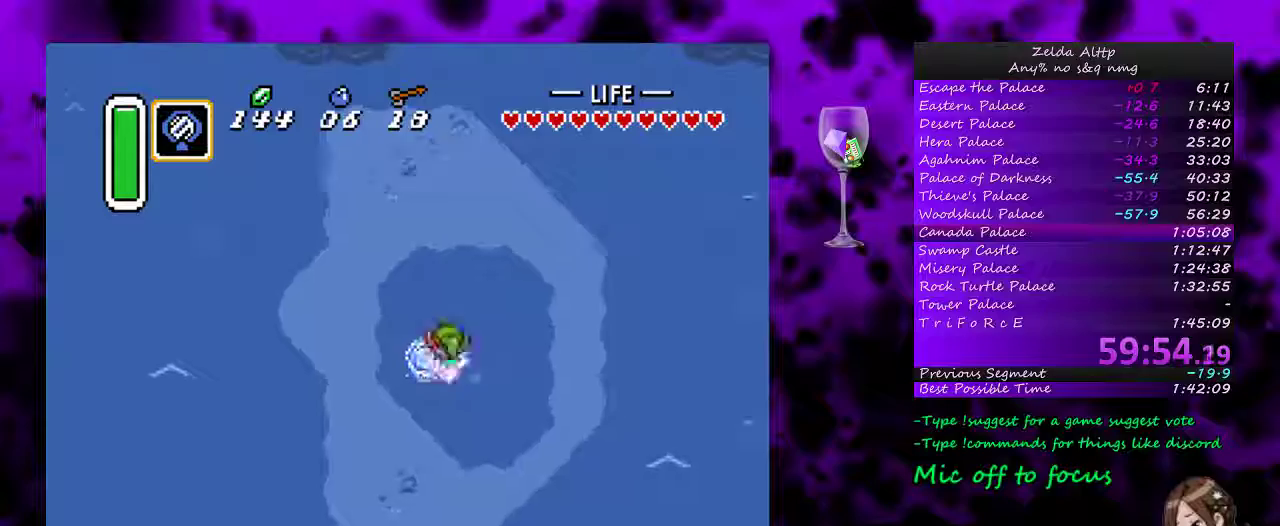
{"buttons": ["DPAD_UP"], "events": [[117, "A", "up"], [183, "A", "down"], [267, "A", "up"], [367, "A", "down"], [417, "A", "up"]]}
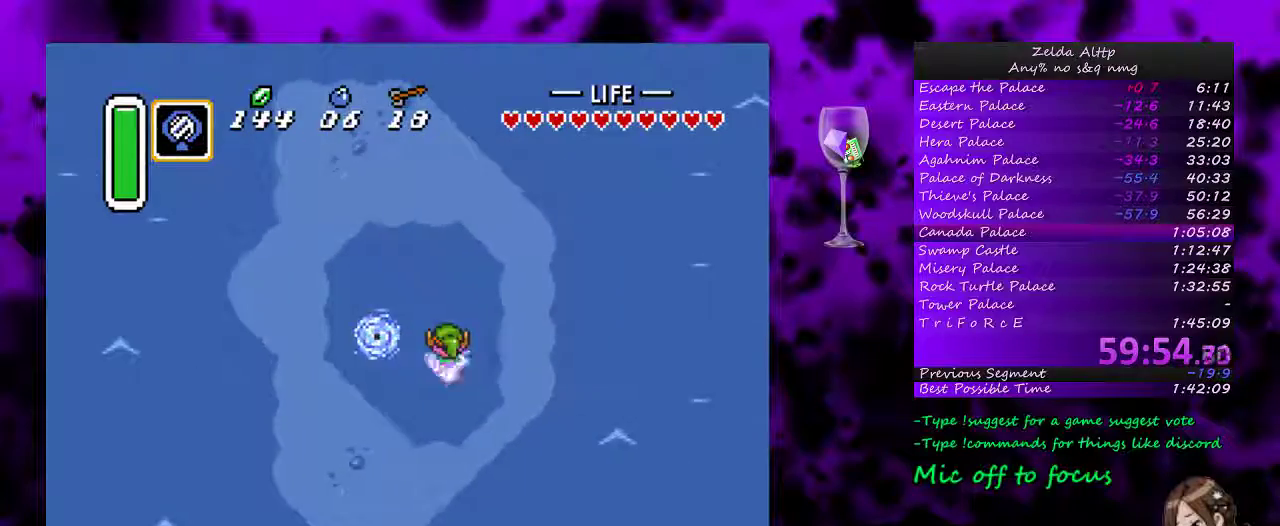
{"buttons": ["A", "DPAD_UP"], "events": [[17, "A", "down"], [83, "A", "up"], [150, "A", "down"], [233, "A", "up"], [300, "A", "down"], [383, "A", "up"], [450, "A", "down"]]}
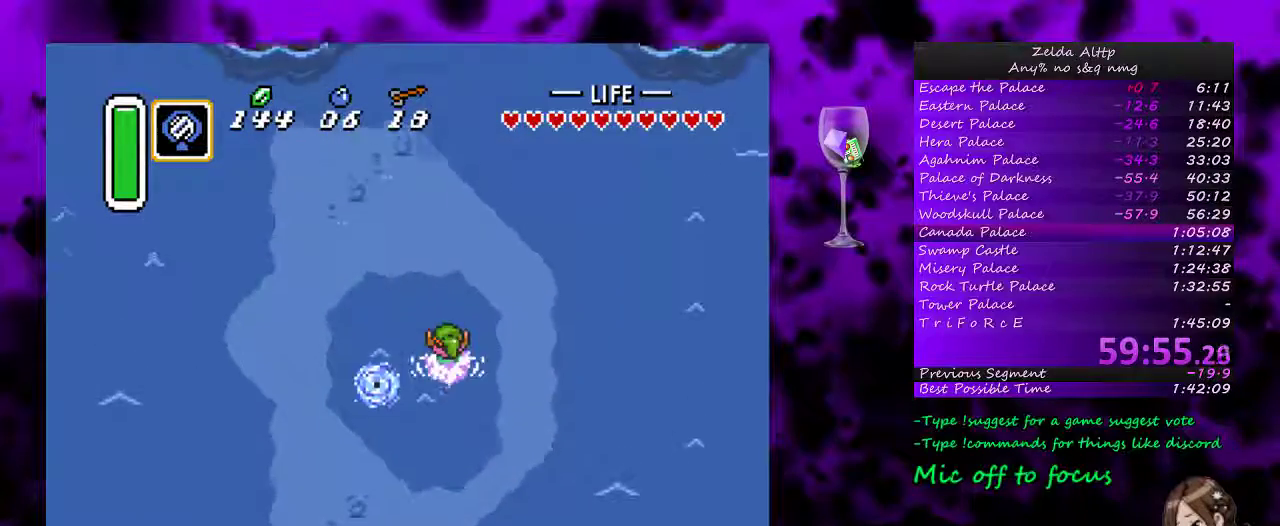
{"buttons": ["DPAD_UP", "DPAD_RIGHT"], "events": [[67, "A", "up"], [117, "A", "down"], [200, "A", "up"], [483, "DPAD_RIGHT", "down"]]}
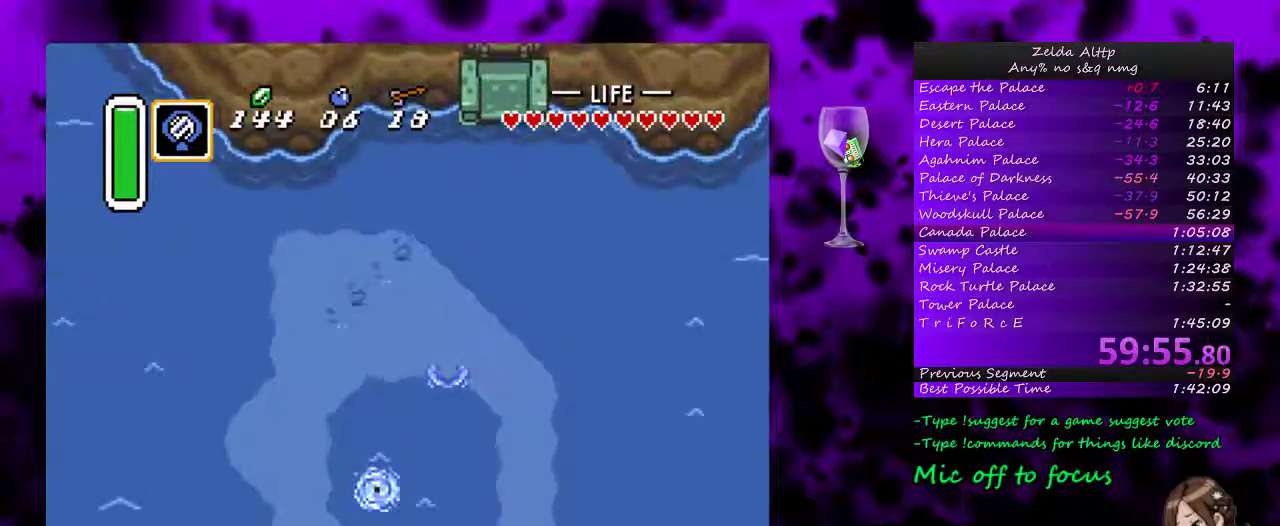
{"buttons": ["DPAD_UP"], "events": [[367, "DPAD_RIGHT", "up"]]}
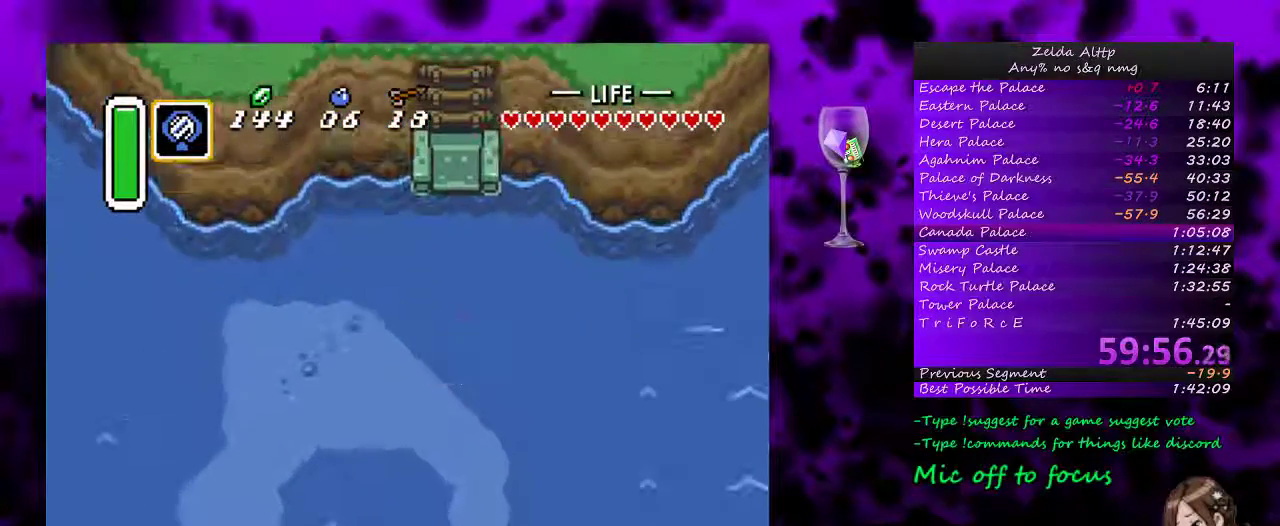
{"buttons": ["DPAD_UP"], "events": [[83, "A", "down"], [333, "A", "up"], [400, "A", "down"], [483, "A", "up"]]}
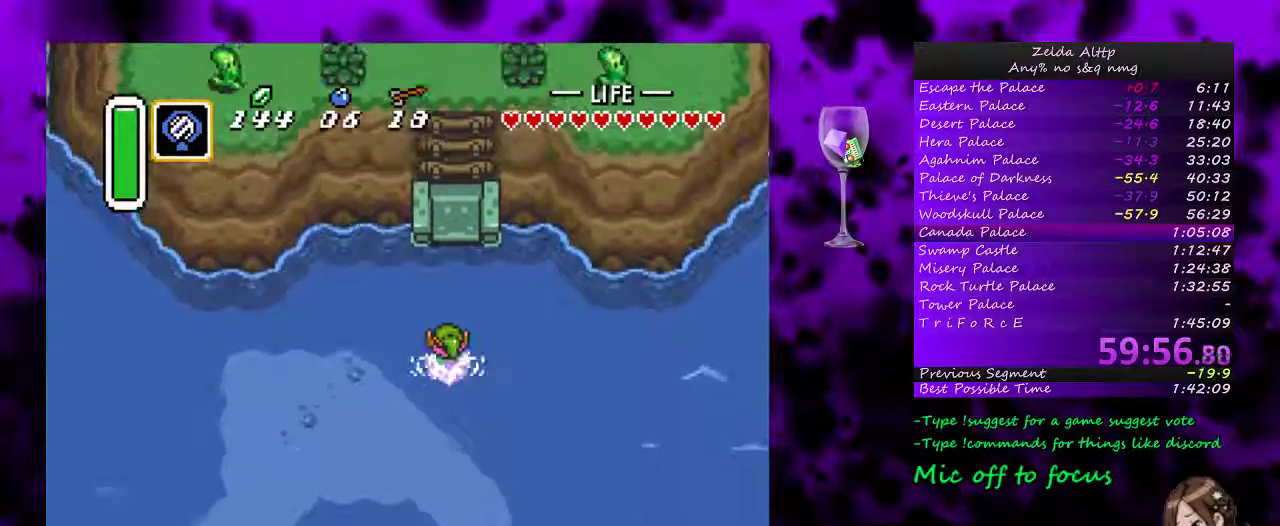
{"buttons": ["DPAD_UP"], "events": [[50, "A", "down"], [300, "A", "up"], [300, "DPAD_RIGHT", "down"], [383, "A", "down"], [417, "DPAD_RIGHT", "up"], [483, "A", "up"]]}
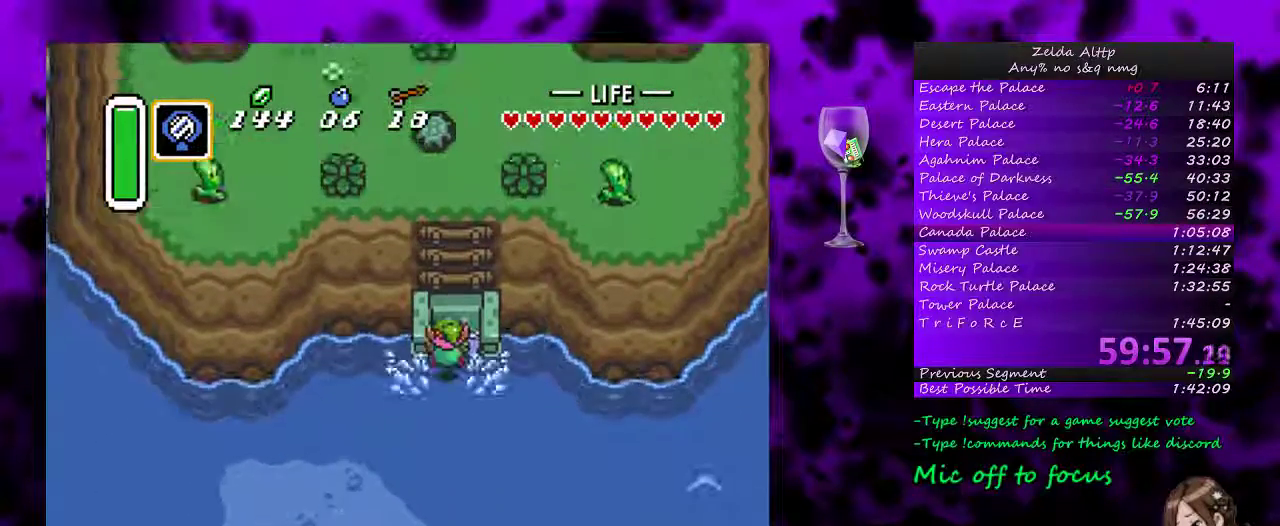
{"buttons": ["DPAD_UP"], "events": [[50, "A", "down"], [267, "DPAD_RIGHT", "down"], [300, "A", "up"], [367, "DPAD_RIGHT", "up"]]}
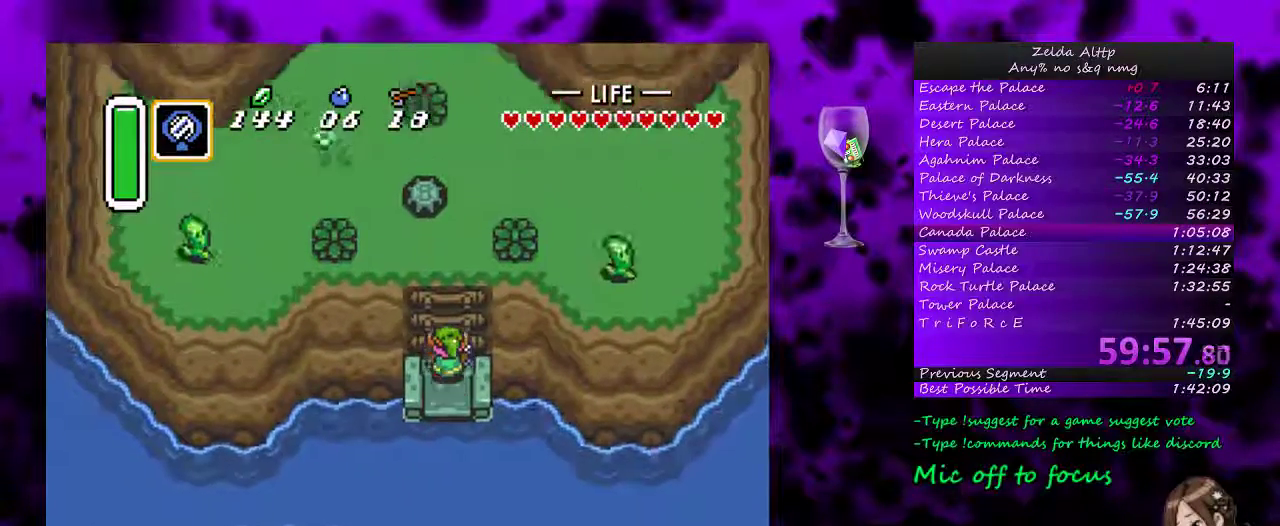
{"buttons": ["DPAD_UP", "DPAD_LEFT"], "events": [[150, "DPAD_LEFT", "down"], [250, "DPAD_LEFT", "up"], [300, "DPAD_LEFT", "down"], [433, "DPAD_LEFT", "up"], [433, "DPAD_RIGHT", "down"], [483, "DPAD_LEFT", "down"], [483, "DPAD_RIGHT", "up"]]}
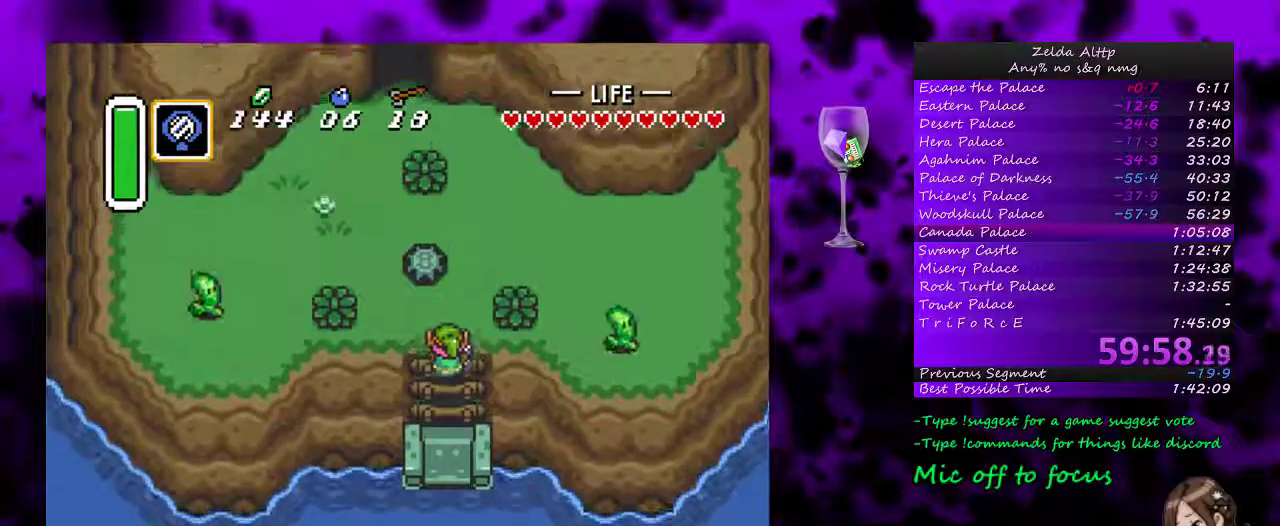
{"buttons": ["DPAD_UP"], "events": [[267, "DPAD_LEFT", "up"], [300, "A", "down"], [400, "A", "up"]]}
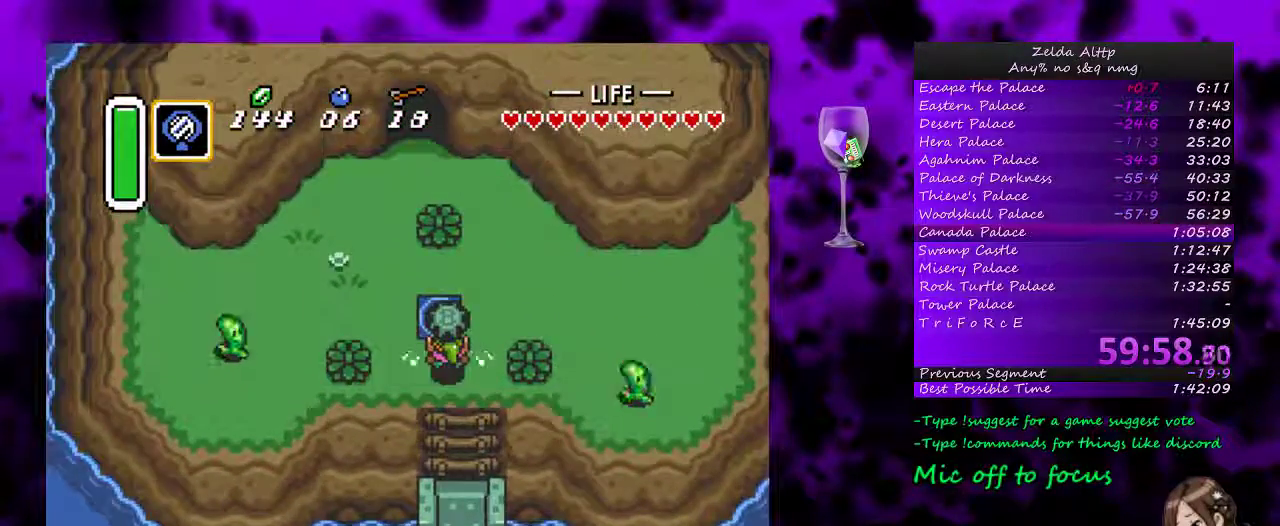
{"buttons": ["DPAD_UP"], "events": [[83, "DPAD_LEFT", "down"], [167, "A", "down"], [167, "DPAD_LEFT", "up"], [267, "A", "up"]]}
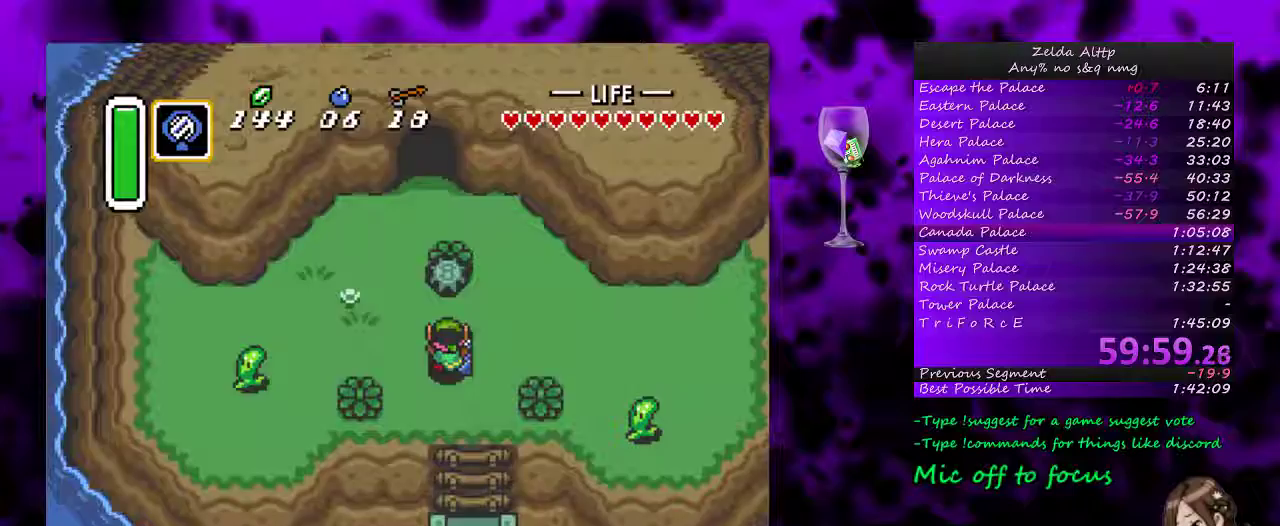
{"buttons": [], "events": [[233, "DPAD_UP", "up"]]}
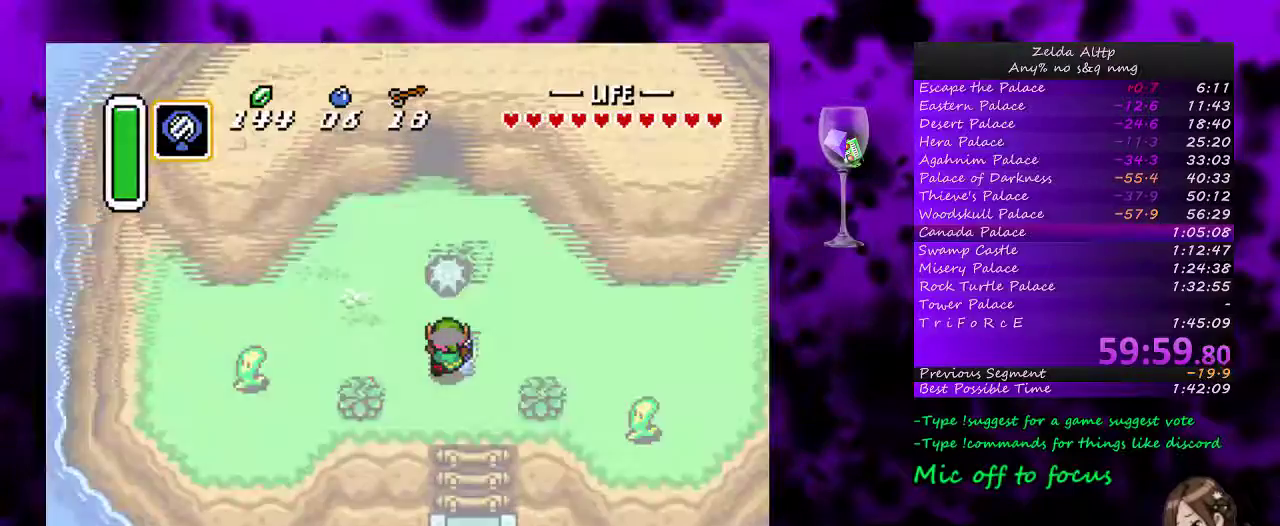
{"buttons": [], "events": []}
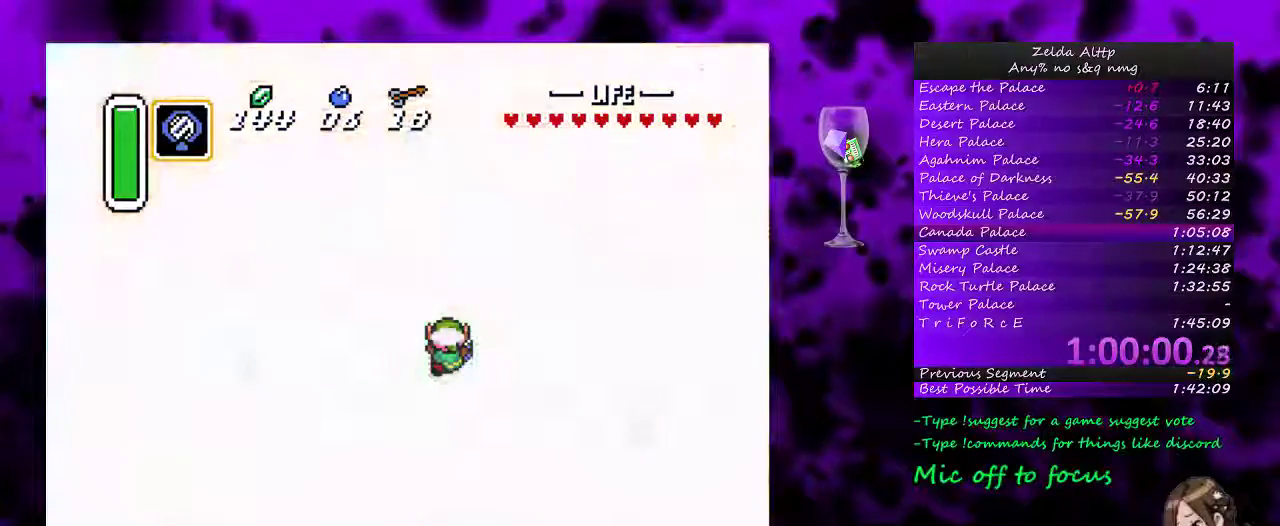
{"buttons": [], "events": []}
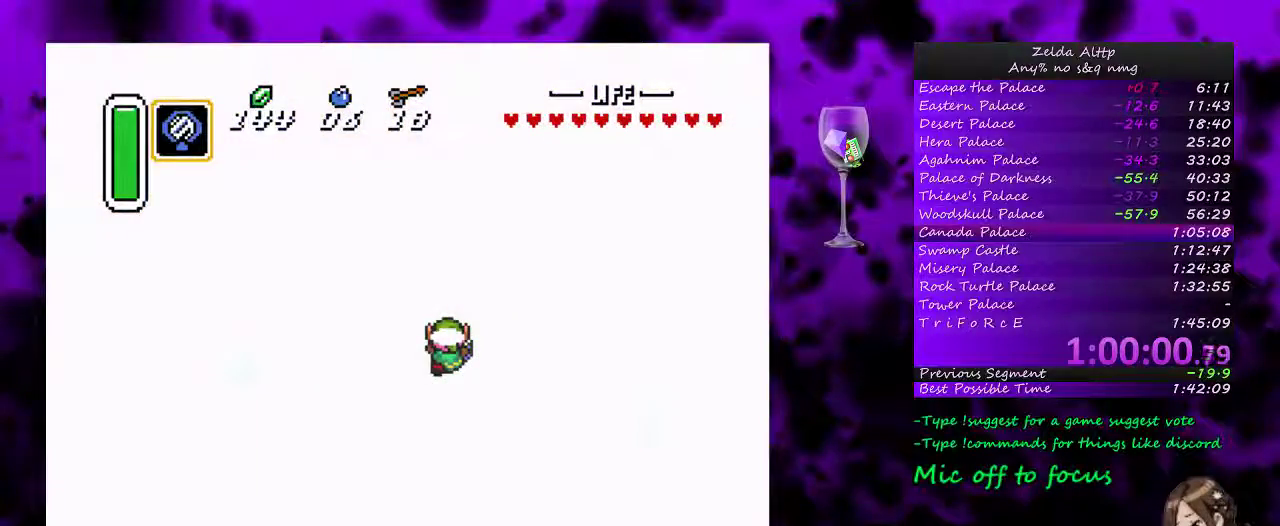
{"buttons": [], "events": []}
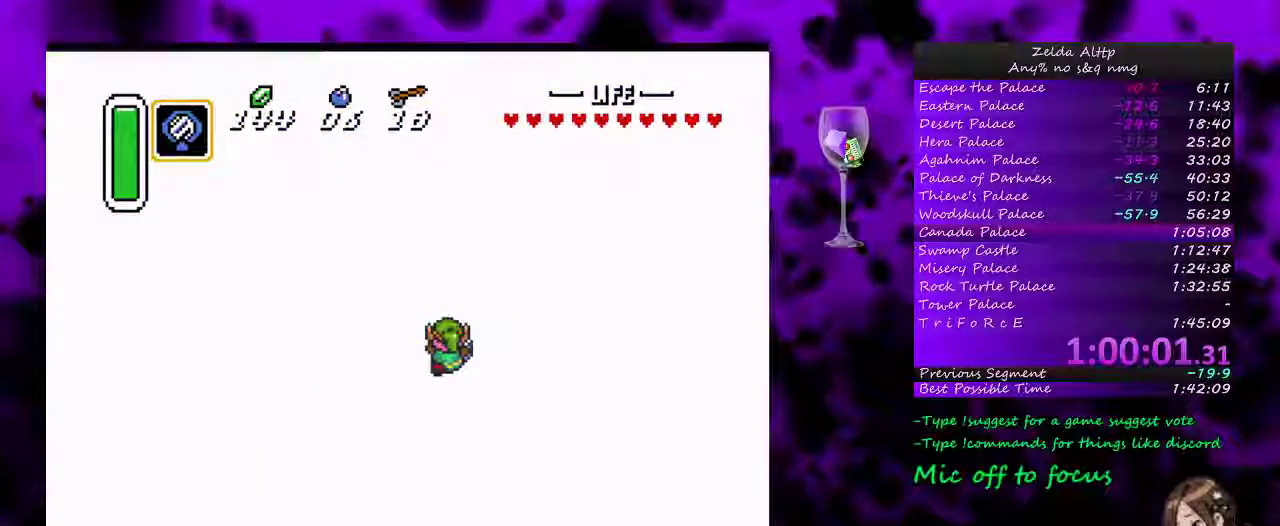
{"buttons": [], "events": []}
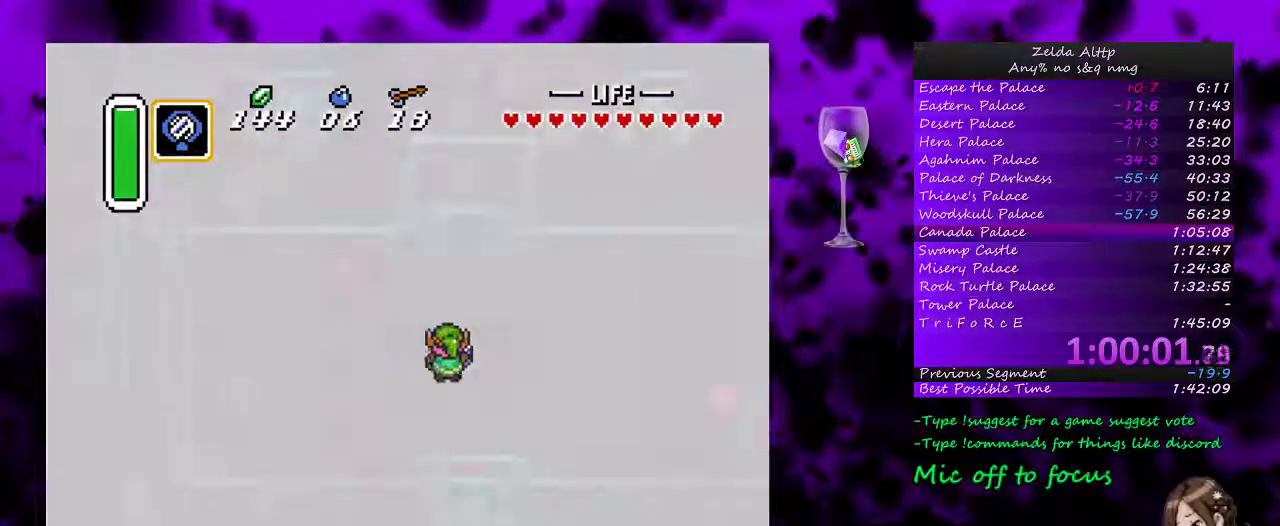
{"buttons": ["DPAD_UP"], "events": [[467, "DPAD_UP", "down"]]}
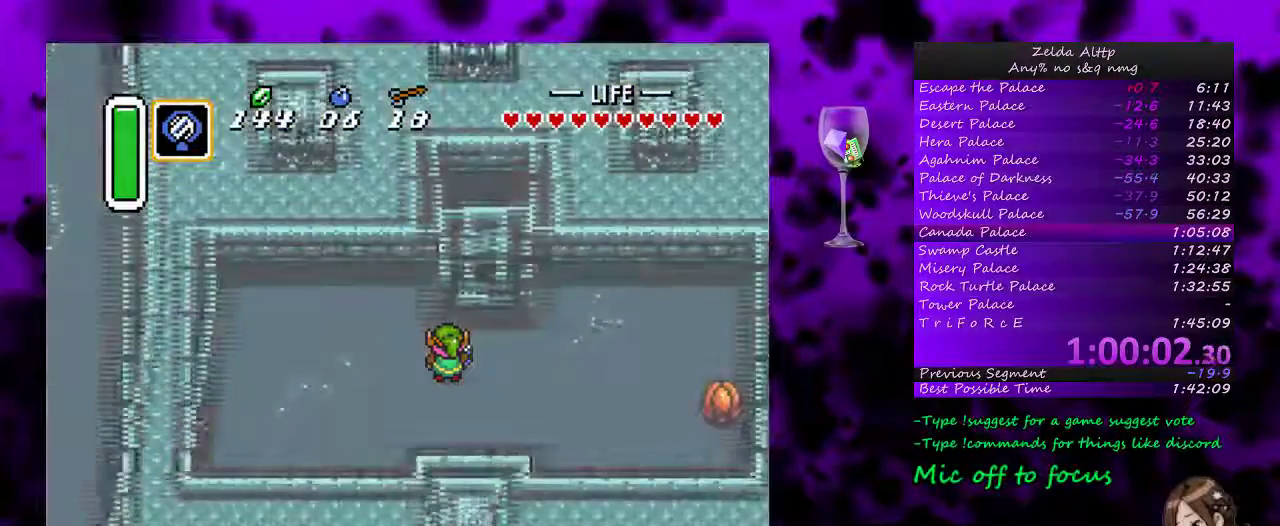
{"buttons": ["DPAD_UP", "DPAD_RIGHT"], "events": [[100, "DPAD_RIGHT", "down"]]}
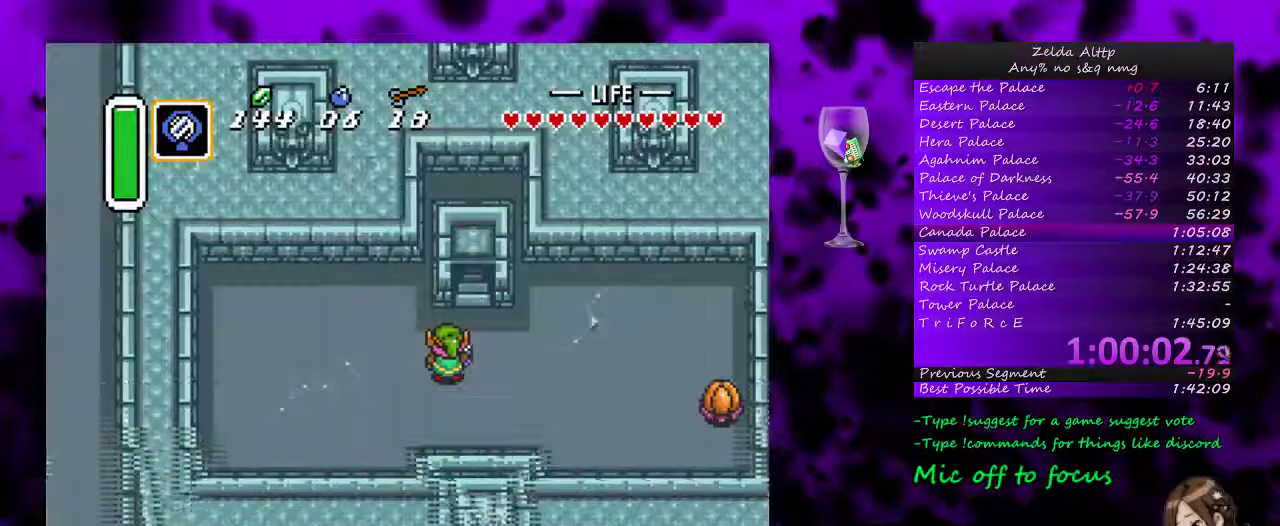
{"buttons": ["DPAD_UP", "DPAD_RIGHT"], "events": []}
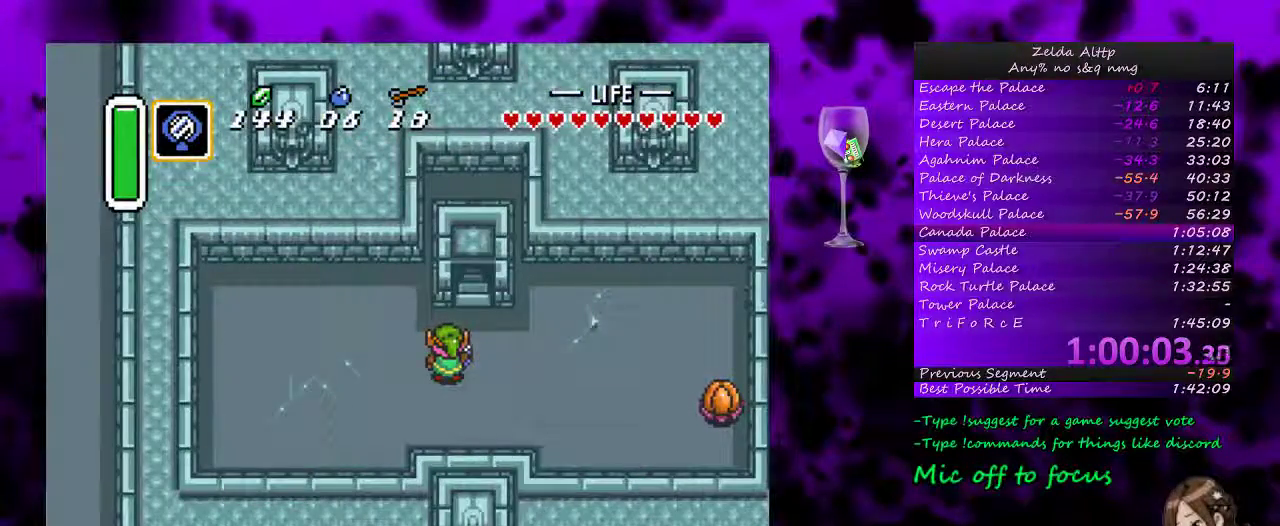
{"buttons": [], "events": [[417, "DPAD_RIGHT", "up"], [450, "DPAD_UP", "up"]]}
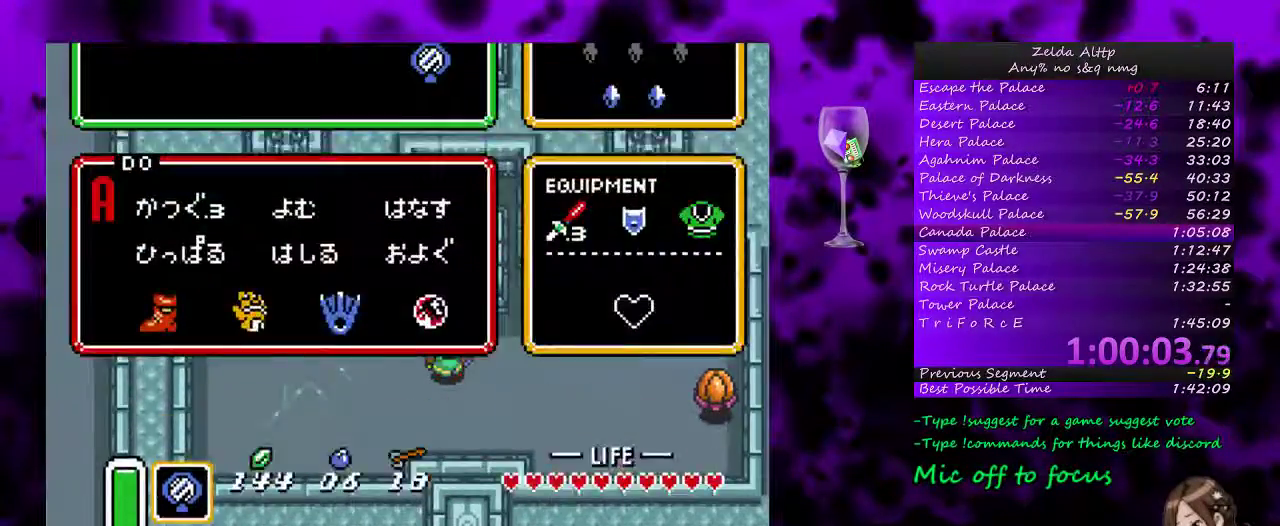
{"buttons": ["DPAD_DOWN"], "events": [[333, "DPAD_RIGHT", "down"], [383, "DPAD_RIGHT", "up"], [450, "DPAD_DOWN", "down"]]}
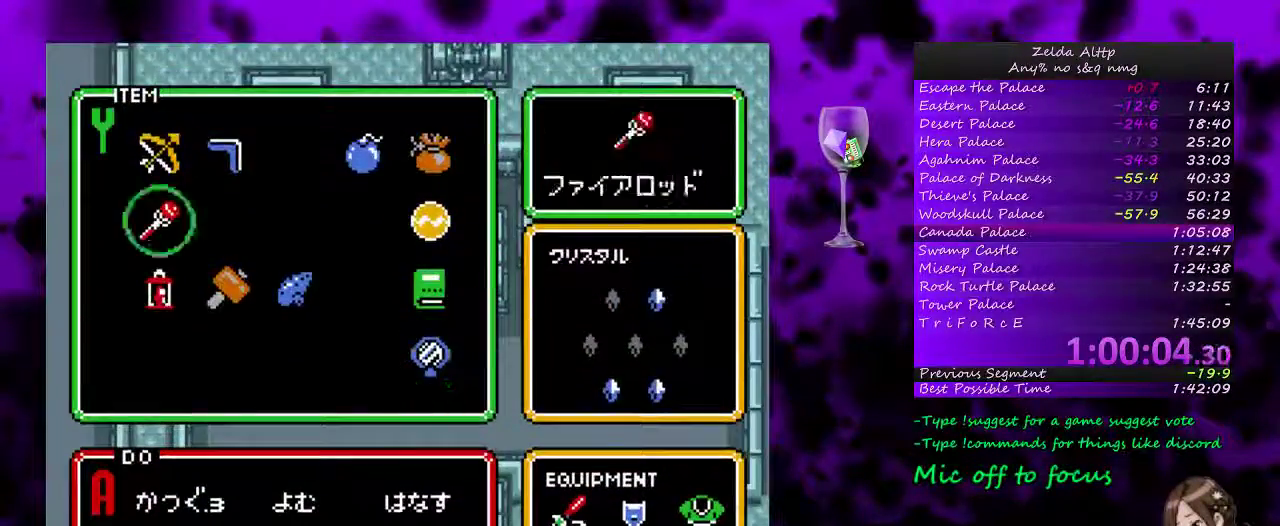
{"buttons": ["DPAD_UP", "DPAD_RIGHT"], "events": [[50, "DPAD_DOWN", "up"], [300, "DPAD_UP", "down"], [400, "DPAD_RIGHT", "down"]]}
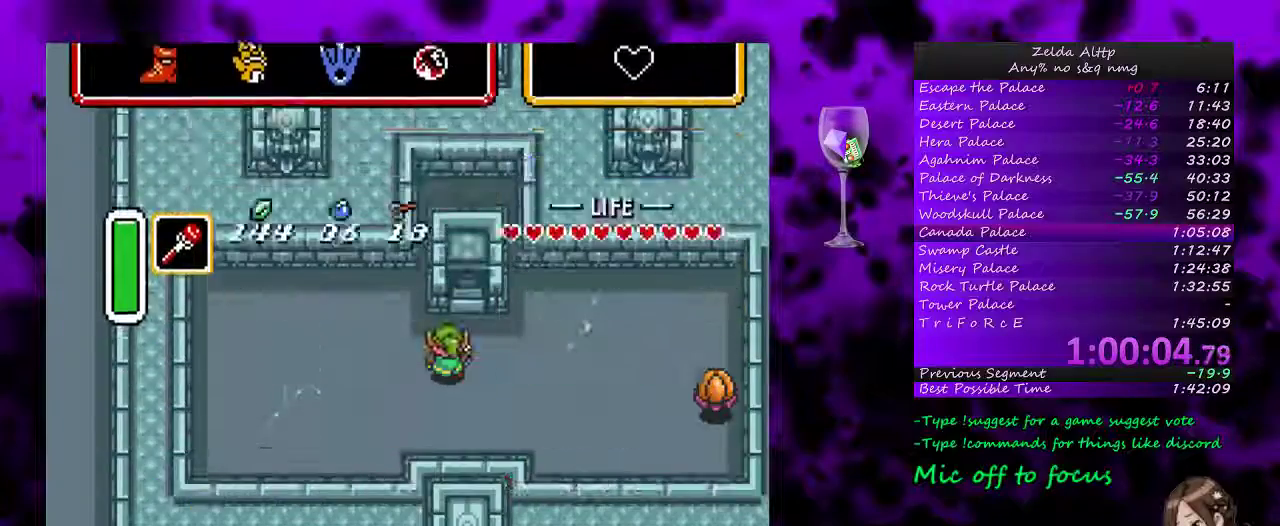
{"buttons": ["DPAD_UP"], "events": [[150, "DPAD_RIGHT", "up"]]}
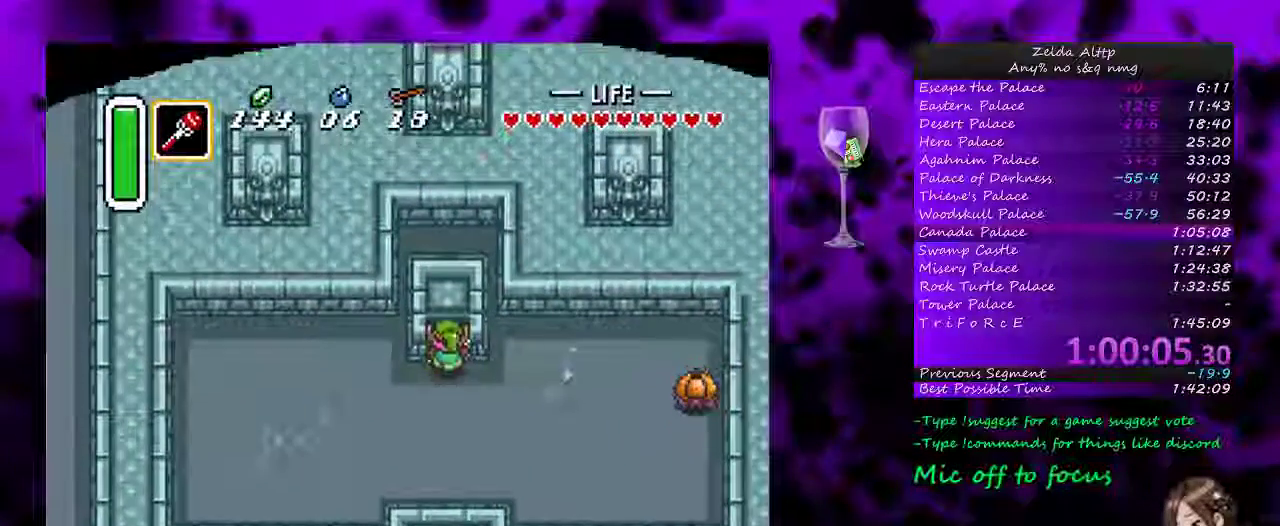
{"buttons": [], "events": [[233, "DPAD_UP", "up"]]}
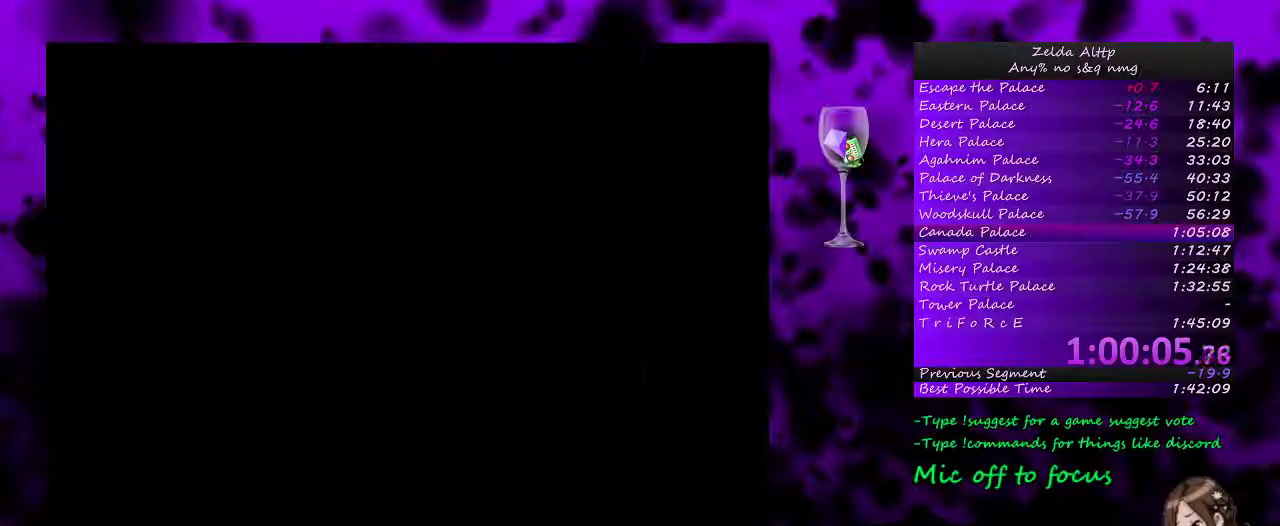
{"buttons": ["DPAD_UP"], "events": [[417, "DPAD_UP", "down"]]}
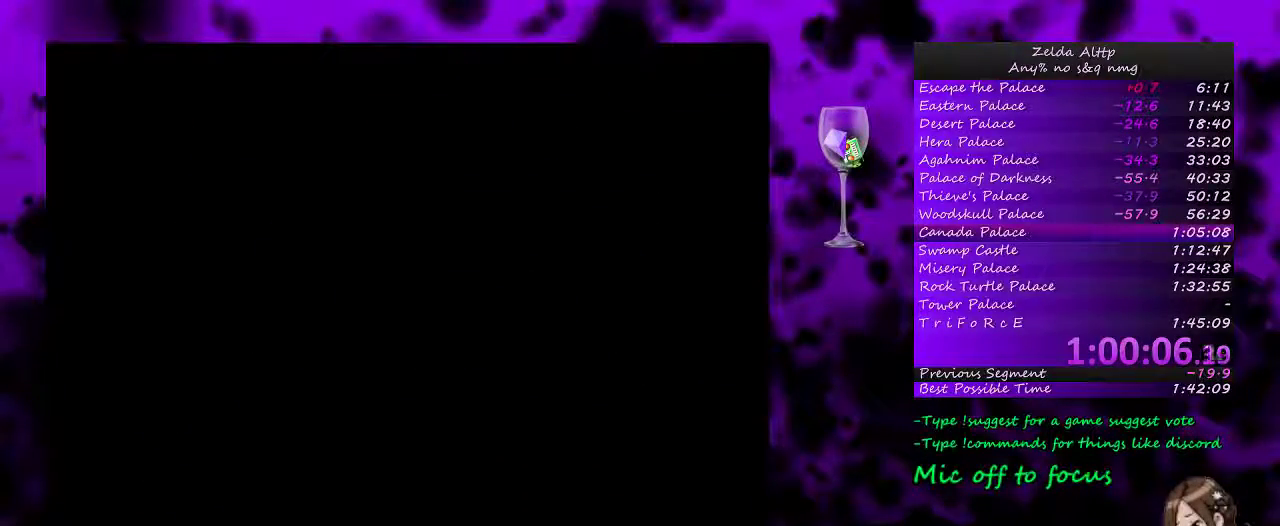
{"buttons": [], "events": [[83, "DPAD_UP", "up"]]}